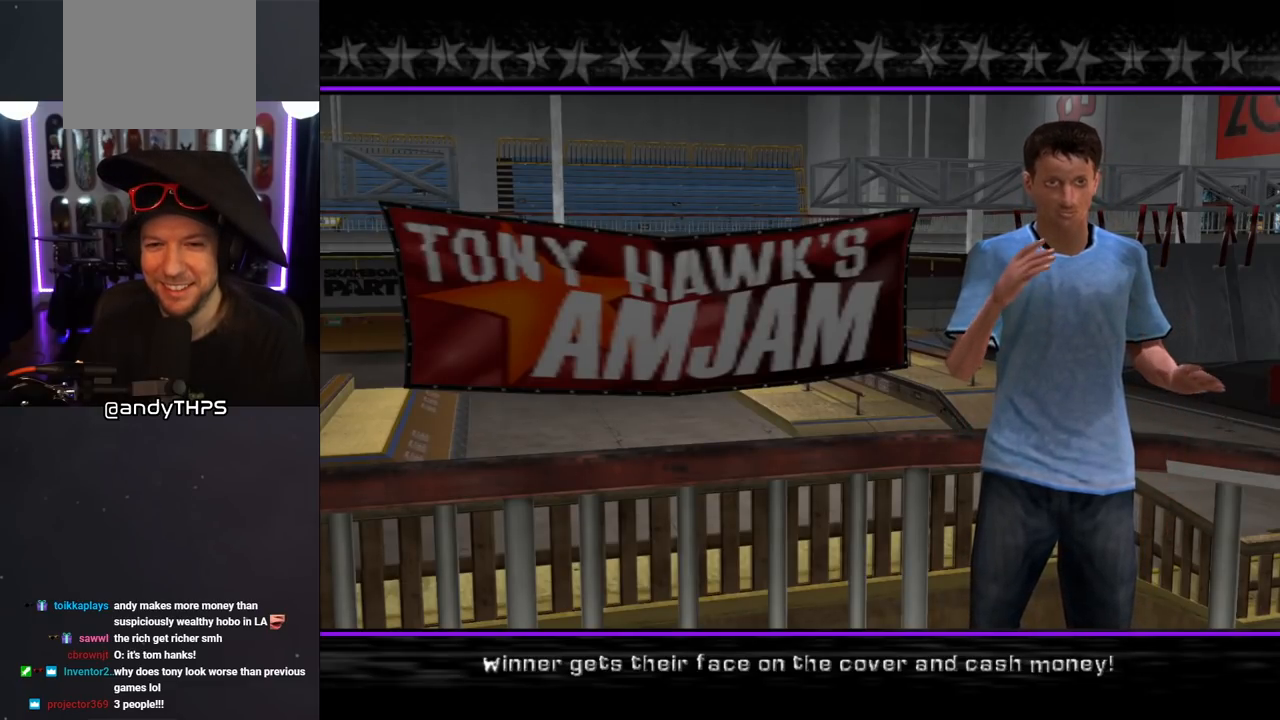
Gameplay with a controller (PlayStation layout); each line is a JSON object with the inputs held at the frame after it (dt_ms = milliseconds from this image to that frame). "events" lists button and stick changes between this image and that frame as [ms after this image, input, new state], when the widget could be followed in between. Not read: L2 R2.
{"dt_ms": 500, "buttons": [], "left_stick": "center", "right_stick": "center", "events": [[167, "CROSS", "down"], [400, "CROSS", "up"]]}
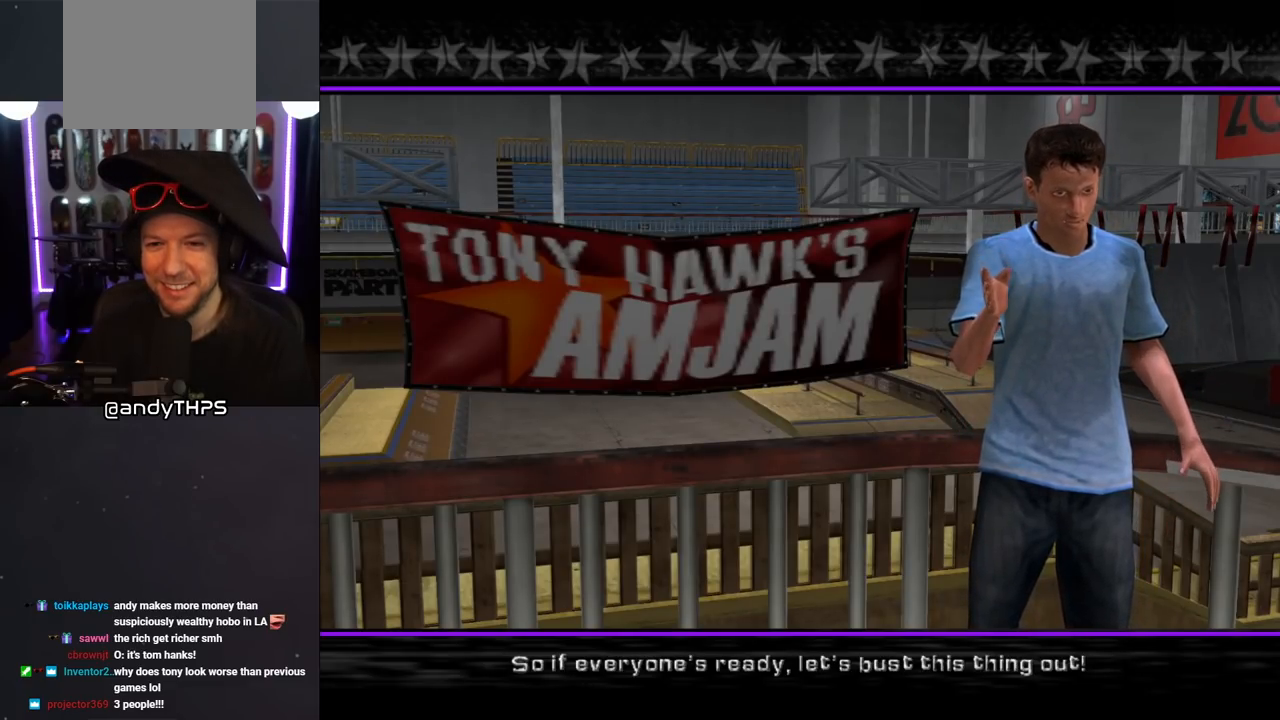
{"dt_ms": 500, "buttons": [], "left_stick": "center", "right_stick": "center", "events": []}
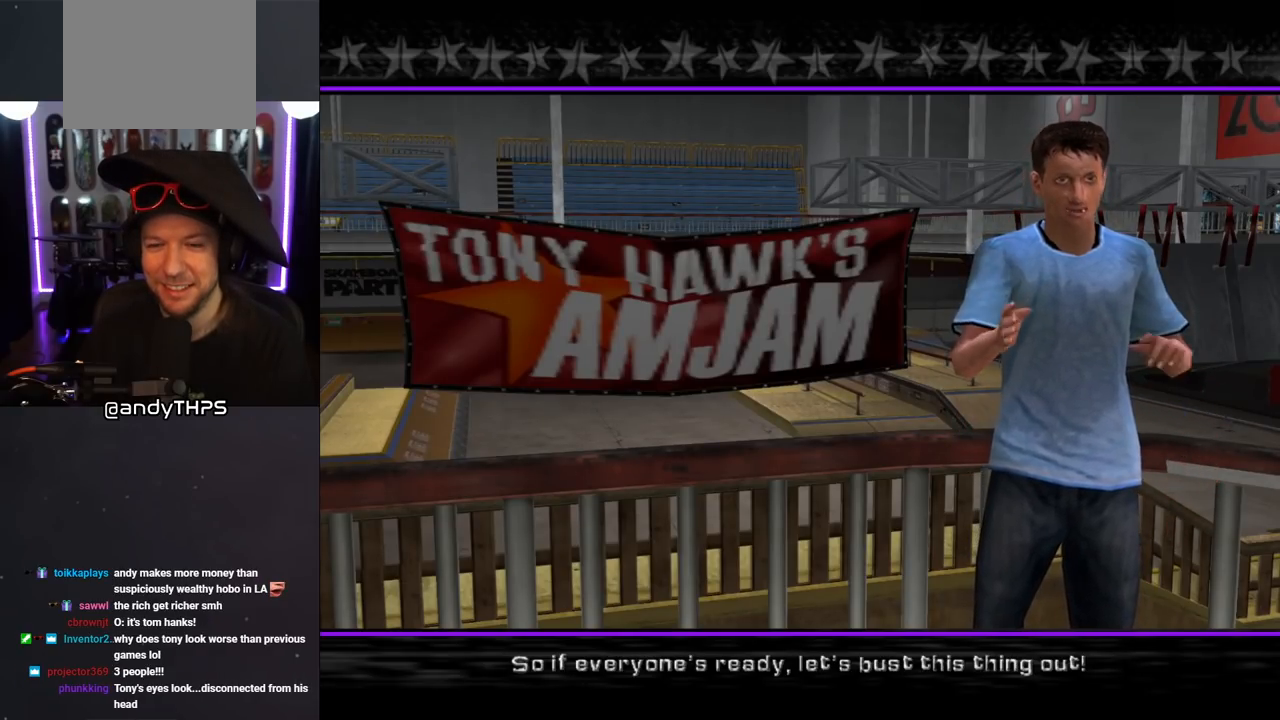
{"dt_ms": 500, "buttons": [], "left_stick": "center", "right_stick": "center", "events": []}
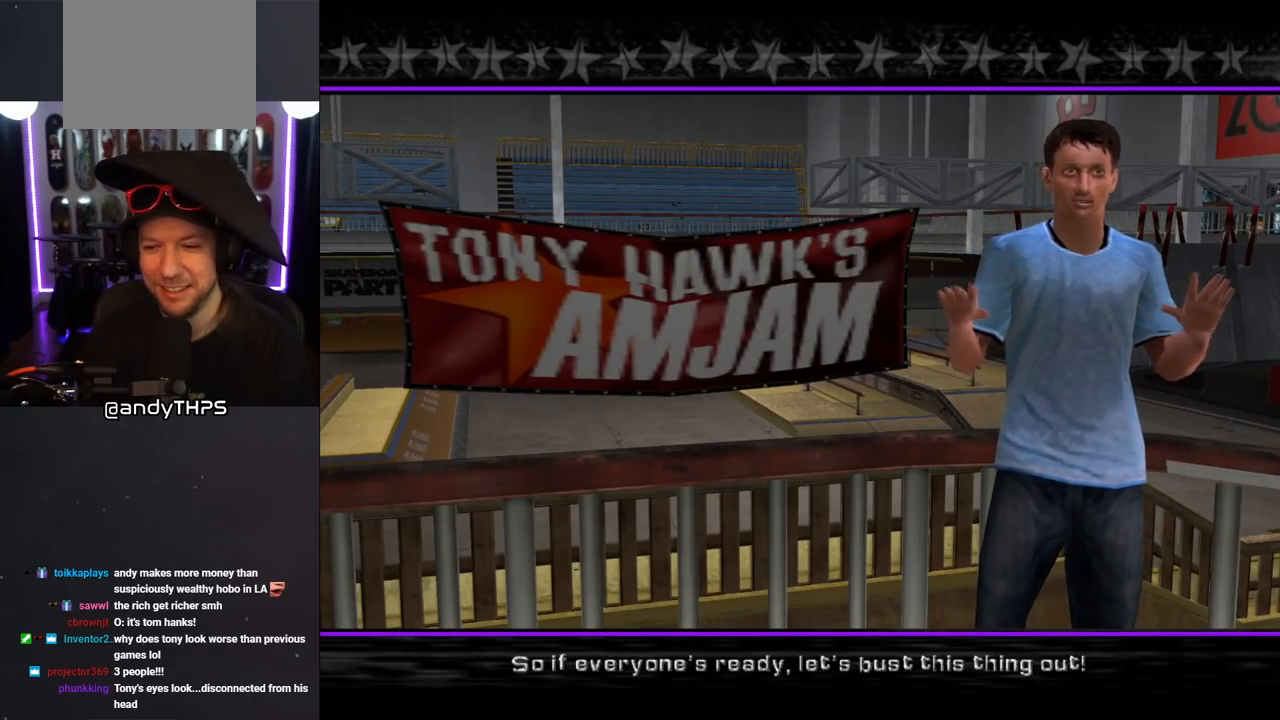
{"dt_ms": 1000, "buttons": [], "left_stick": "center", "right_stick": "center"}
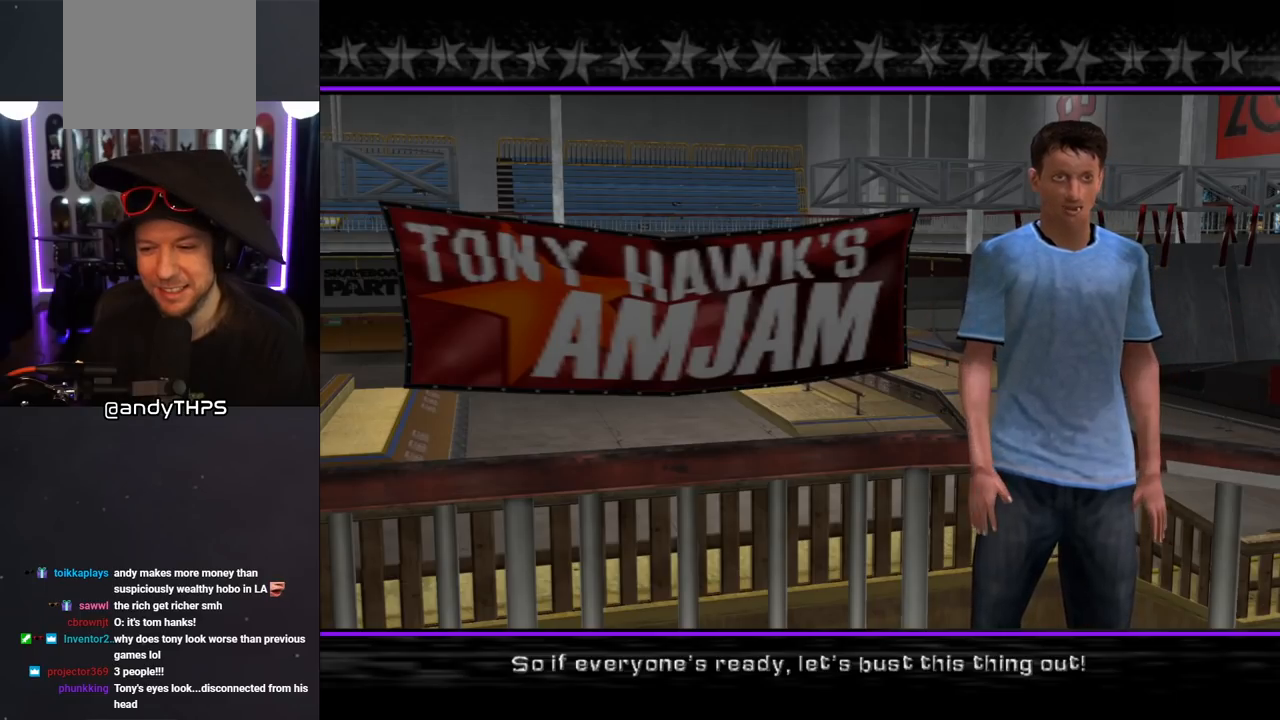
{"dt_ms": 500, "buttons": [], "left_stick": "center", "right_stick": "center", "events": []}
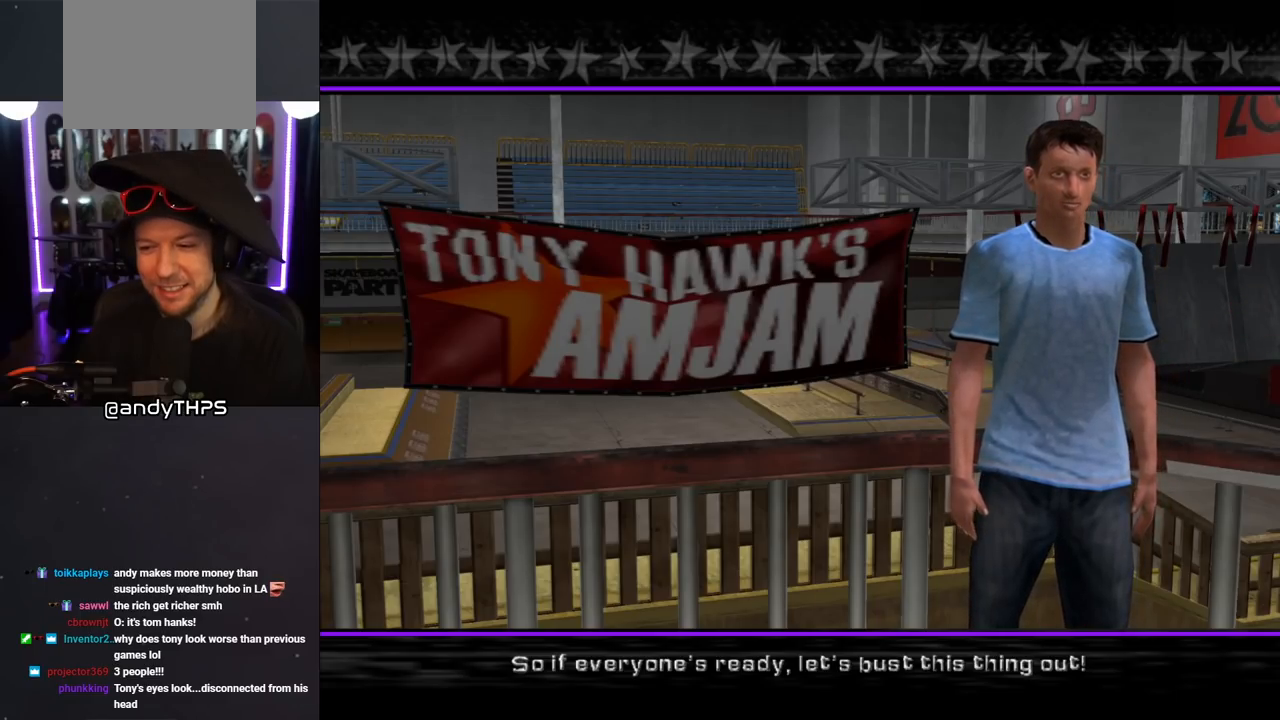
{"dt_ms": 500, "buttons": [], "left_stick": "center", "right_stick": "center", "events": []}
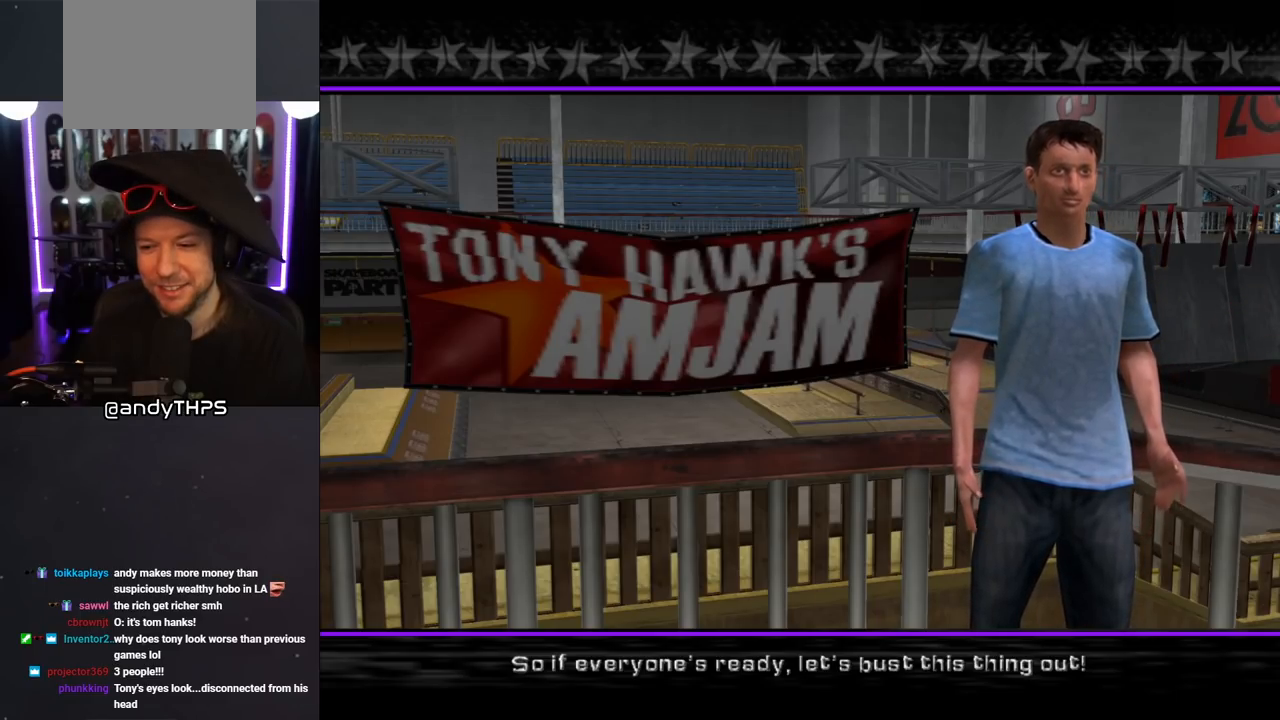
{"dt_ms": 500, "buttons": [], "left_stick": "center", "right_stick": "center", "events": [[233, "CROSS", "down"], [433, "CROSS", "up"]]}
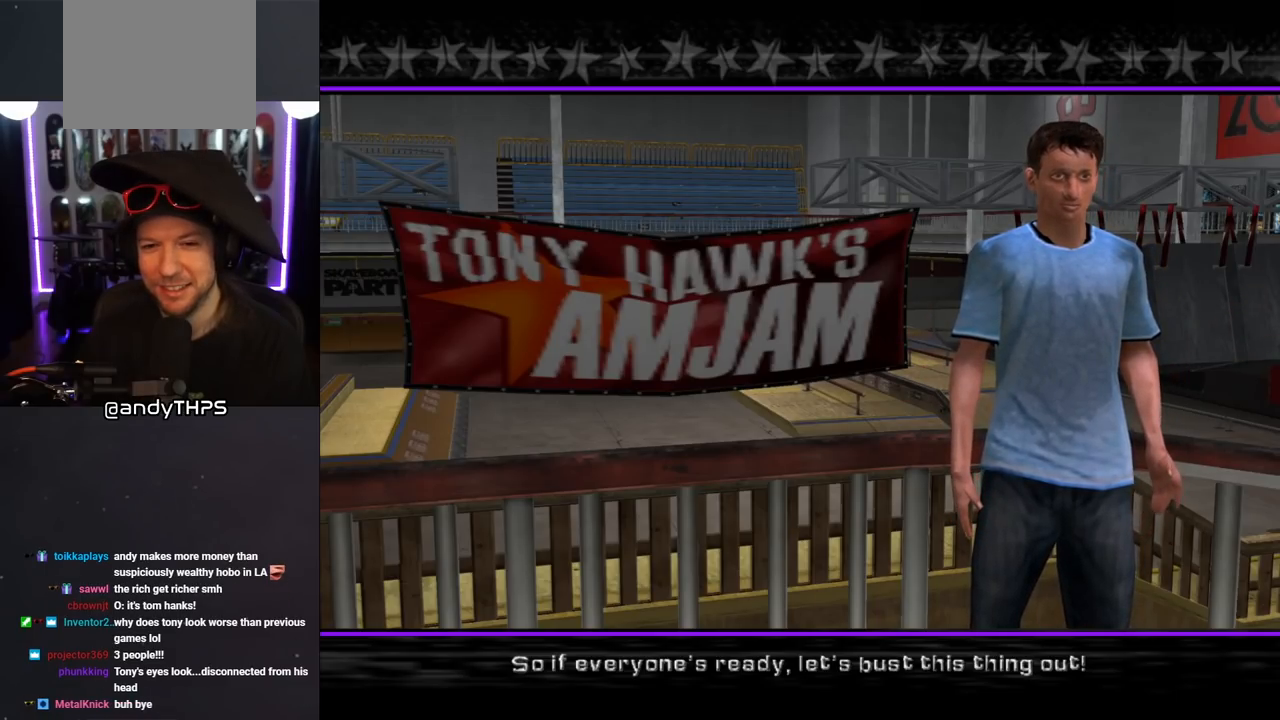
{"dt_ms": 500, "buttons": [], "left_stick": "center", "right_stick": "center", "events": []}
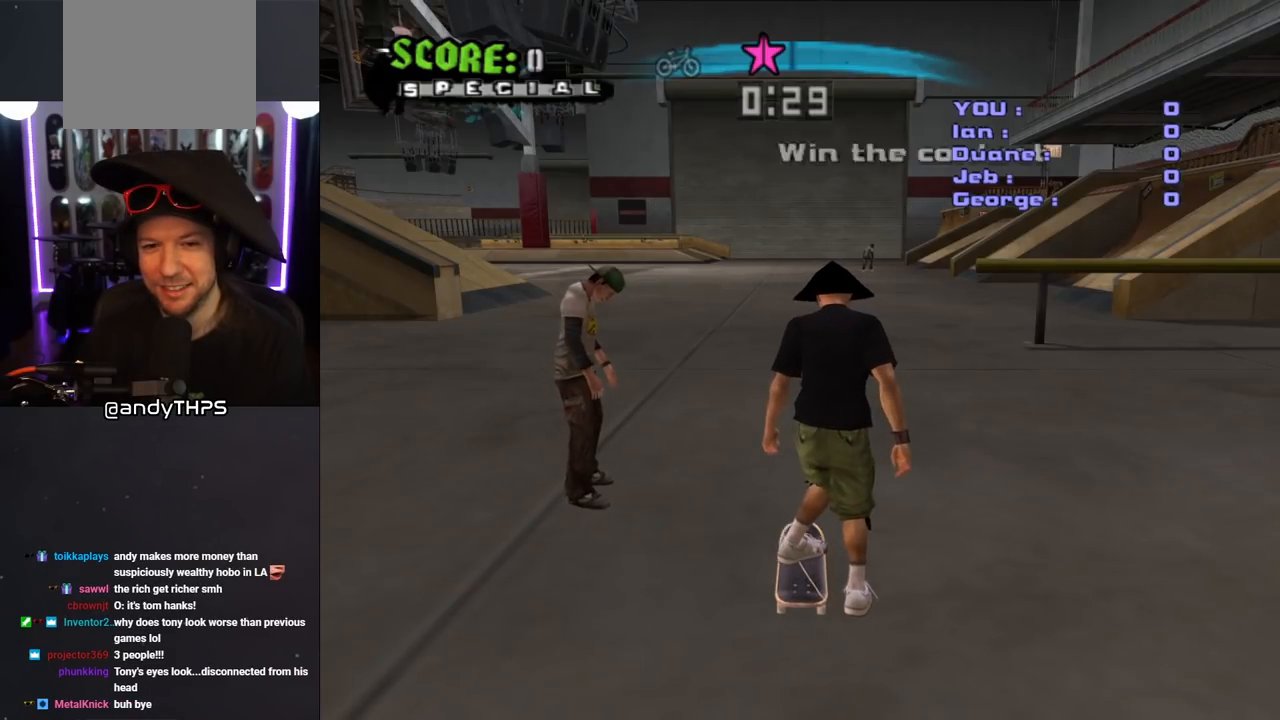
{"dt_ms": 500, "buttons": ["CROSS"], "left_stick": "center", "right_stick": "center", "events": [[183, "CROSS", "down"]]}
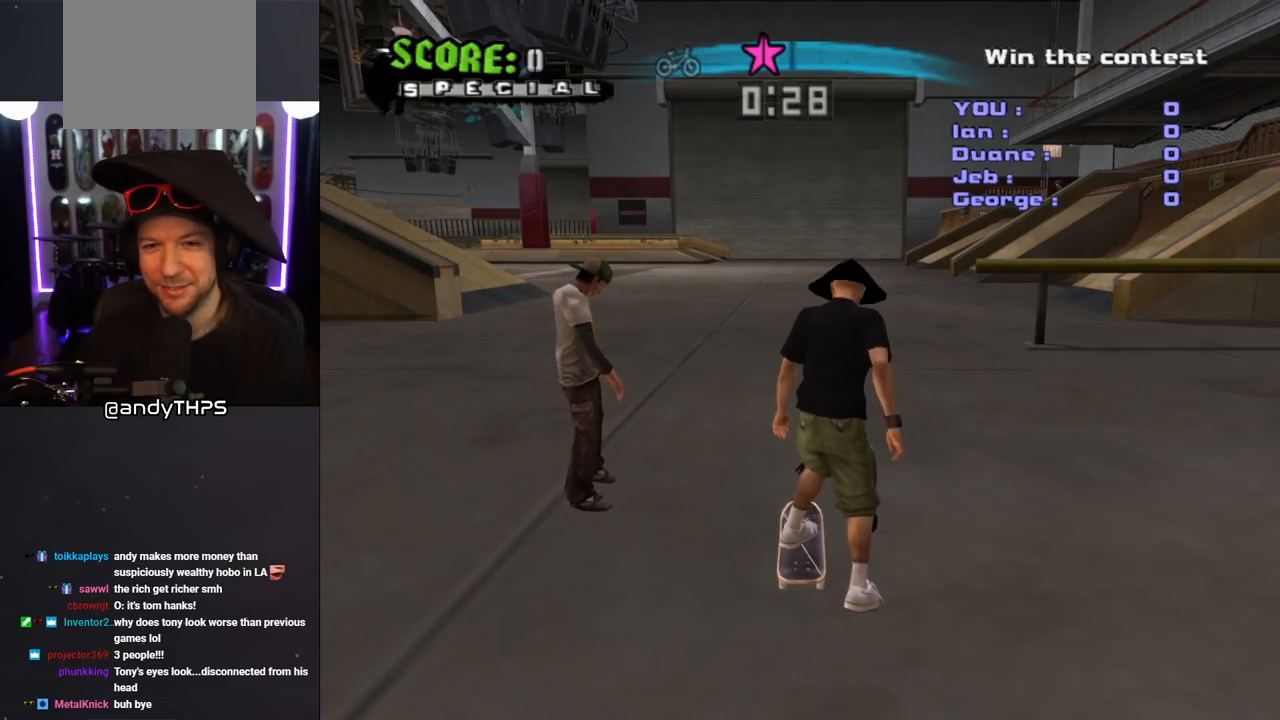
{"dt_ms": 500, "buttons": ["CROSS", "L1", "DPAD_DOWN"], "left_stick": "center", "right_stick": "center", "events": [[133, "DPAD_UP", "down"], [150, "DPAD_LEFT", "down"], [150, "SQUARE", "down"], [167, "CROSS", "up"], [183, "L1", "down"], [267, "SQUARE", "up"], [317, "SQUARE", "down"], [367, "DPAD_LEFT", "up"], [367, "DPAD_UP", "up"], [483, "CROSS", "down"], [483, "DPAD_DOWN", "down"], [500, "SQUARE", "up"]]}
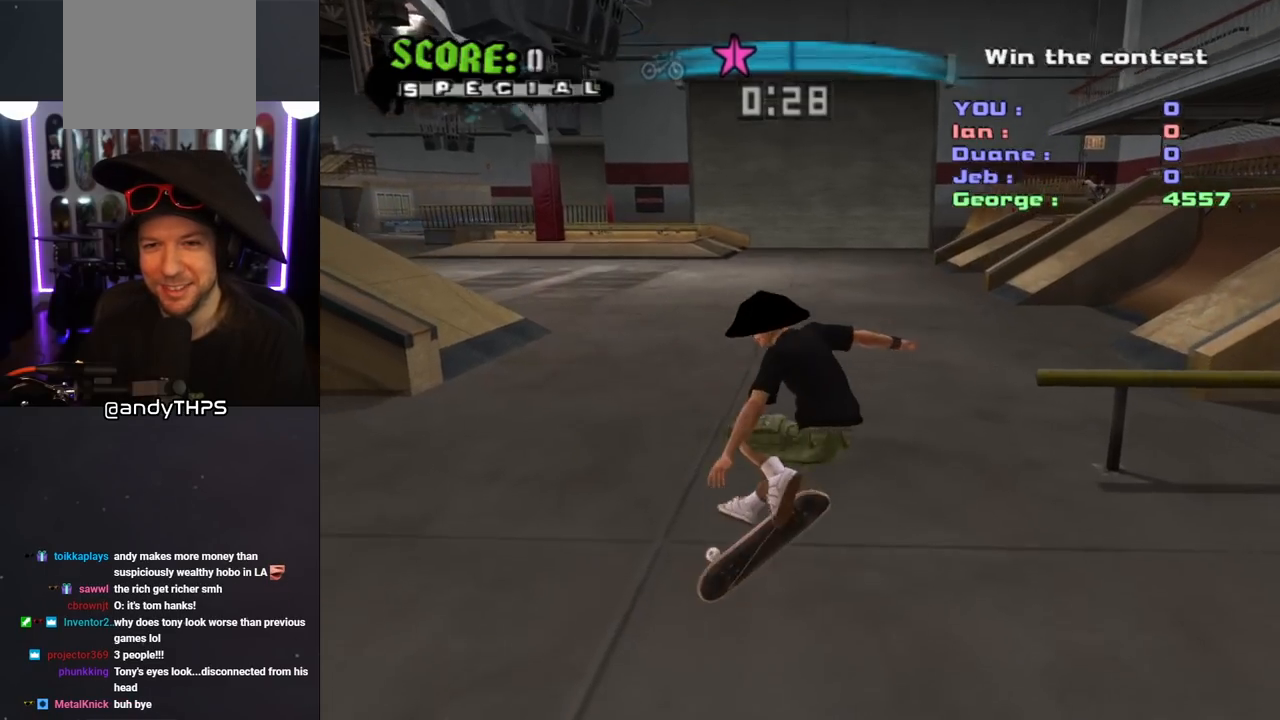
{"dt_ms": 500, "buttons": ["SQUARE", "L1", "DPAD_UP", "DPAD_LEFT"], "left_stick": "center", "right_stick": "center", "events": [[100, "DPAD_DOWN", "up"], [100, "L1", "up"], [167, "DPAD_UP", "down"], [367, "DPAD_LEFT", "down"], [400, "L1", "down"], [433, "CROSS", "up"], [433, "SQUARE", "down"]]}
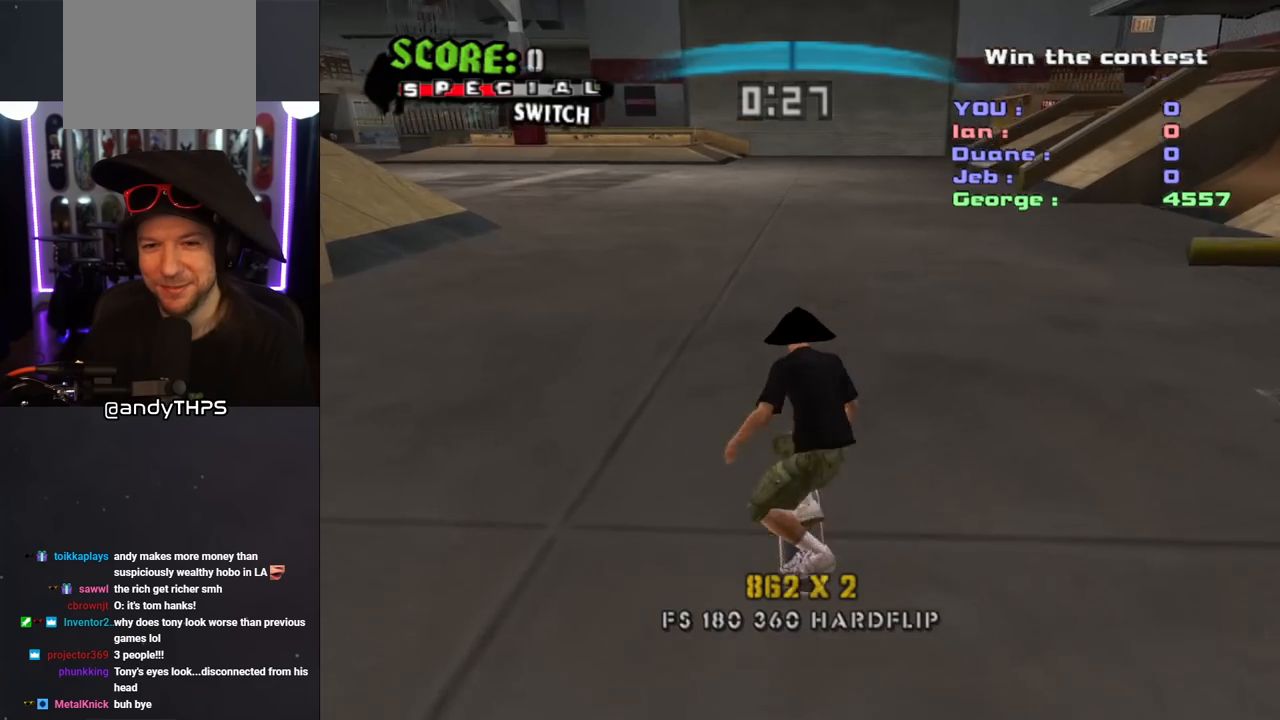
{"dt_ms": 500, "buttons": ["CROSS", "DPAD_UP"], "left_stick": "center", "right_stick": "center", "events": [[33, "SQUARE", "up"], [83, "SQUARE", "down"], [133, "DPAD_LEFT", "up"], [133, "DPAD_UP", "up"], [217, "DPAD_DOWN", "down"], [233, "CROSS", "down"], [233, "SQUARE", "up"], [350, "DPAD_DOWN", "up"], [367, "L1", "up"], [433, "DPAD_UP", "down"]]}
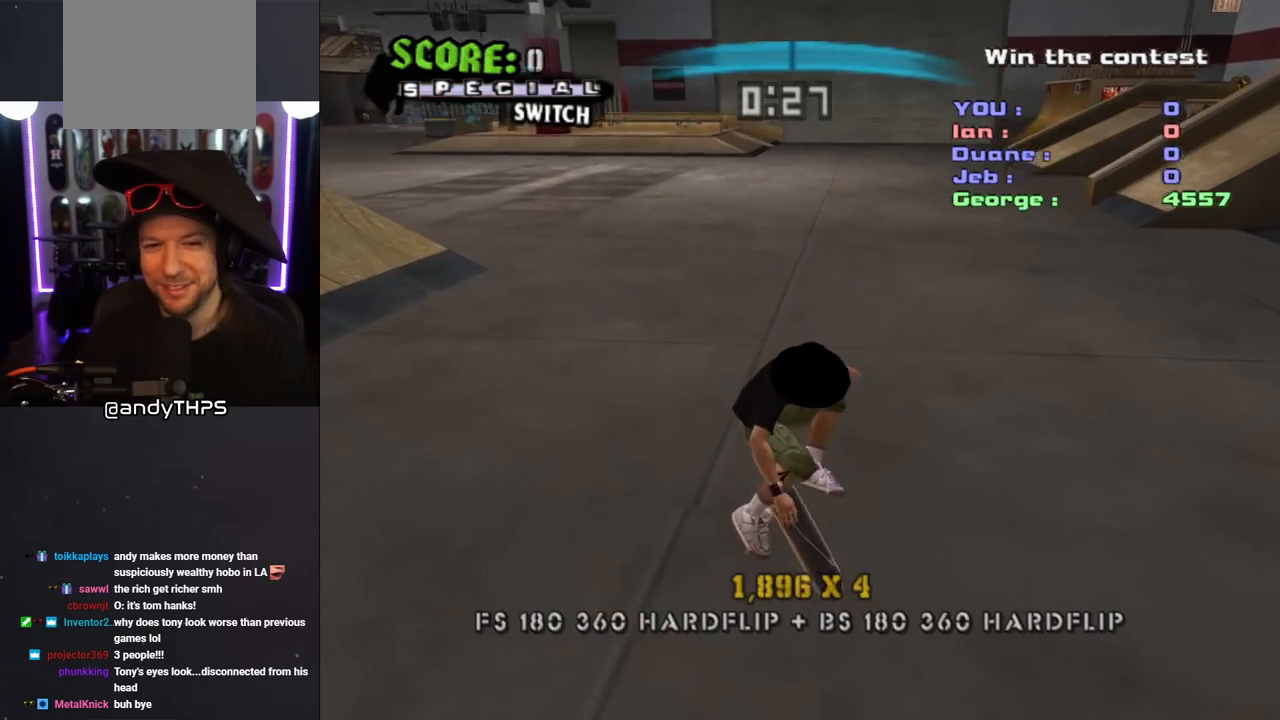
{"dt_ms": 500, "buttons": ["SQUARE", "L1", "DPAD_DOWN"], "left_stick": "center", "right_stick": "center", "events": [[50, "DPAD_UP", "up"], [100, "DPAD_DOWN", "down"], [100, "DPAD_LEFT", "down"], [167, "SQUARE", "down"], [200, "CROSS", "up"], [200, "L1", "down"], [300, "SQUARE", "up"], [333, "SQUARE", "down"], [383, "DPAD_DOWN", "up"], [383, "DPAD_LEFT", "up"], [483, "DPAD_DOWN", "down"]]}
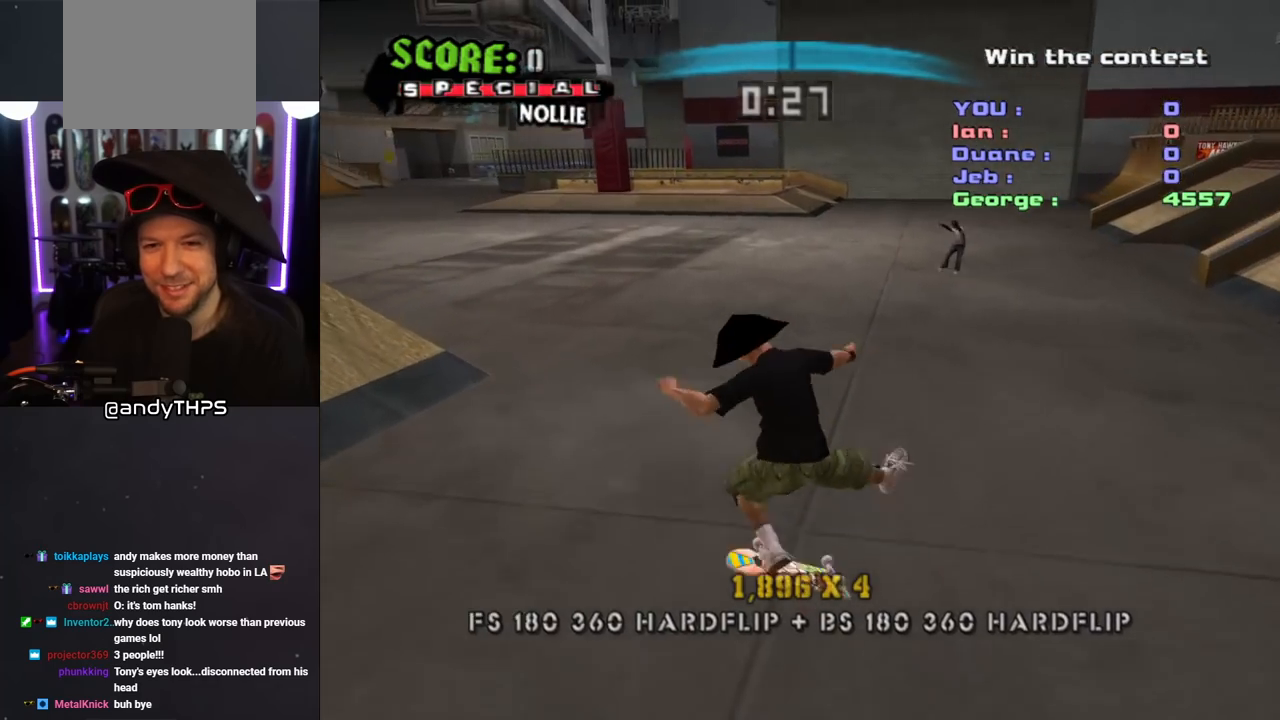
{"dt_ms": 500, "buttons": ["SQUARE", "DPAD_DOWN", "DPAD_RIGHT"], "left_stick": "center", "right_stick": "center", "events": [[17, "CROSS", "down"], [17, "SQUARE", "up"], [100, "DPAD_DOWN", "up"], [133, "L1", "up"], [150, "DPAD_UP", "down"], [267, "DPAD_UP", "up"], [300, "DPAD_DOWN", "down"], [383, "DPAD_RIGHT", "down"], [467, "SQUARE", "down"], [500, "CROSS", "up"]]}
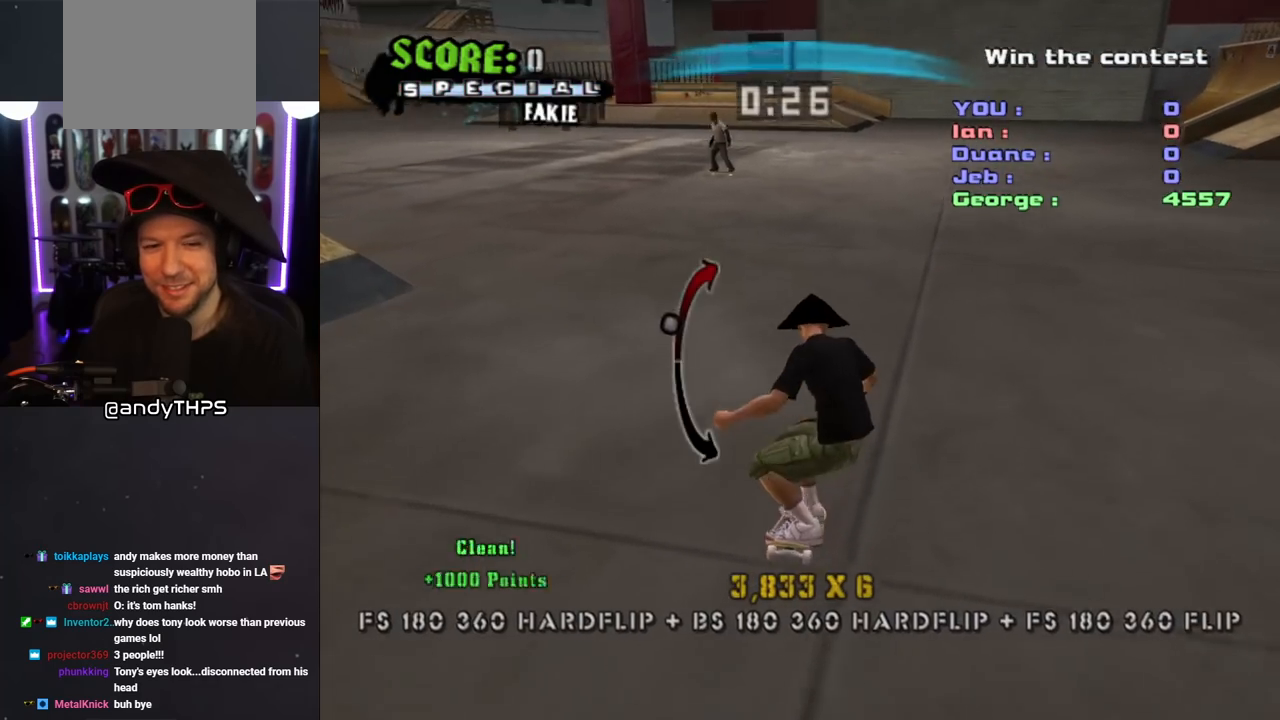
{"dt_ms": 500, "buttons": ["CROSS", "DPAD_UP"], "left_stick": "center", "right_stick": "center", "events": [[17, "R1", "down"], [100, "SQUARE", "up"], [150, "SQUARE", "down"], [217, "DPAD_DOWN", "up"], [217, "DPAD_RIGHT", "up"], [283, "SQUARE", "up"], [317, "CROSS", "down"], [317, "DPAD_DOWN", "down"], [383, "DPAD_DOWN", "up"], [450, "R1", "up"], [467, "DPAD_UP", "down"]]}
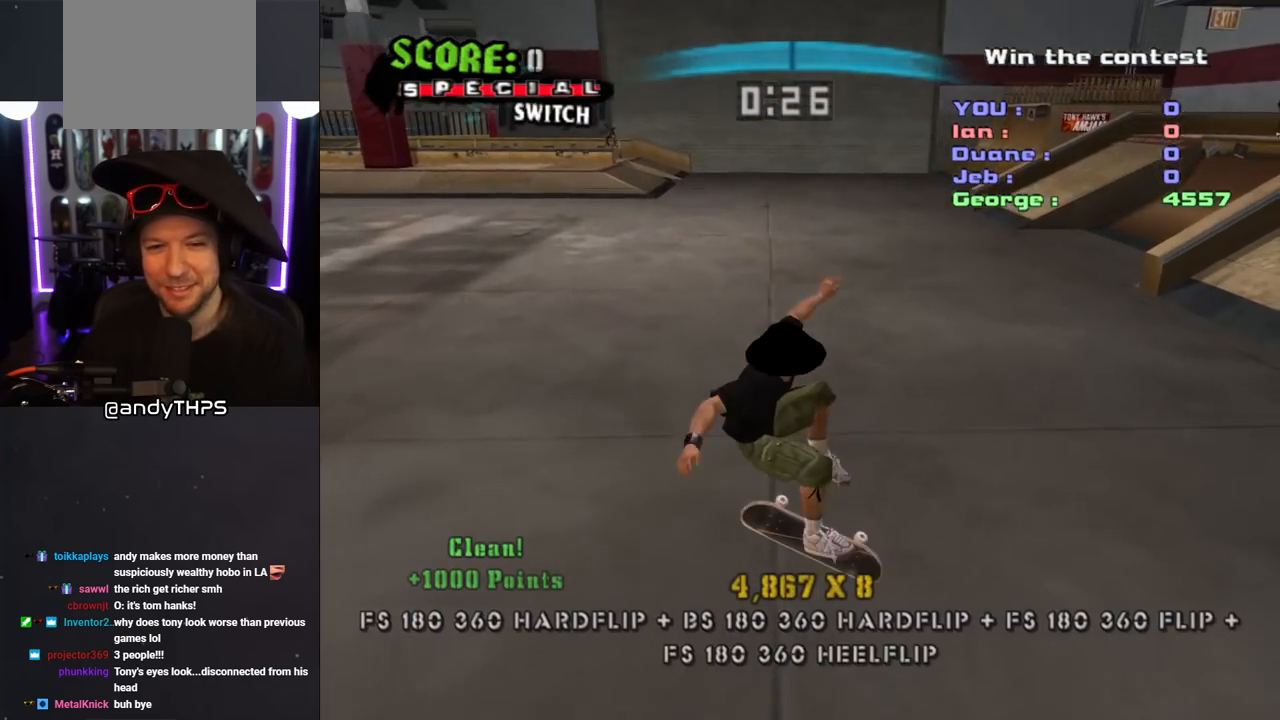
{"dt_ms": 500, "buttons": ["SQUARE", "L1", "DPAD_DOWN", "DPAD_LEFT"], "left_stick": "center", "right_stick": "center", "events": [[50, "DPAD_UP", "up"], [117, "DPAD_DOWN", "down"], [217, "DPAD_LEFT", "down"], [250, "SQUARE", "down"], [283, "CROSS", "up"], [283, "L1", "down"], [333, "SQUARE", "up"], [400, "SQUARE", "down"]]}
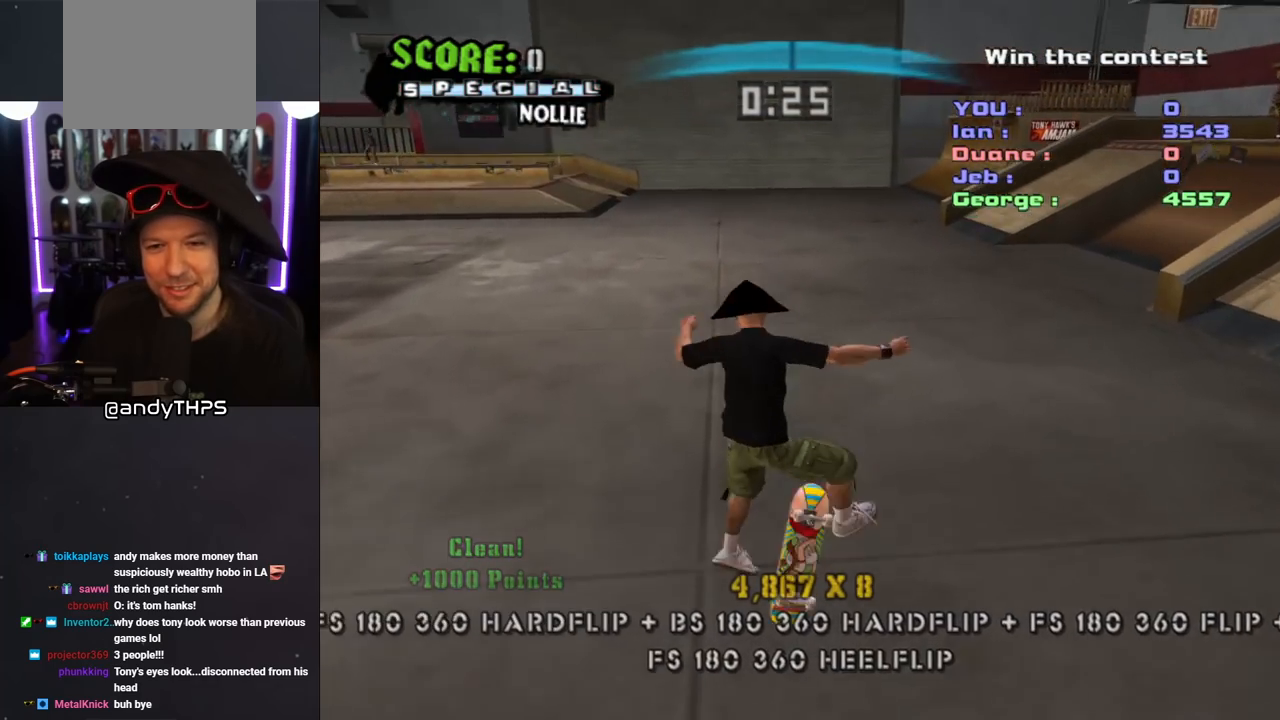
{"dt_ms": 500, "buttons": ["DPAD_DOWN"], "left_stick": "center", "right_stick": "center", "events": [[17, "DPAD_DOWN", "up"], [17, "DPAD_LEFT", "up"], [50, "SQUARE", "up"], [217, "L1", "up"], [383, "DPAD_DOWN", "down"]]}
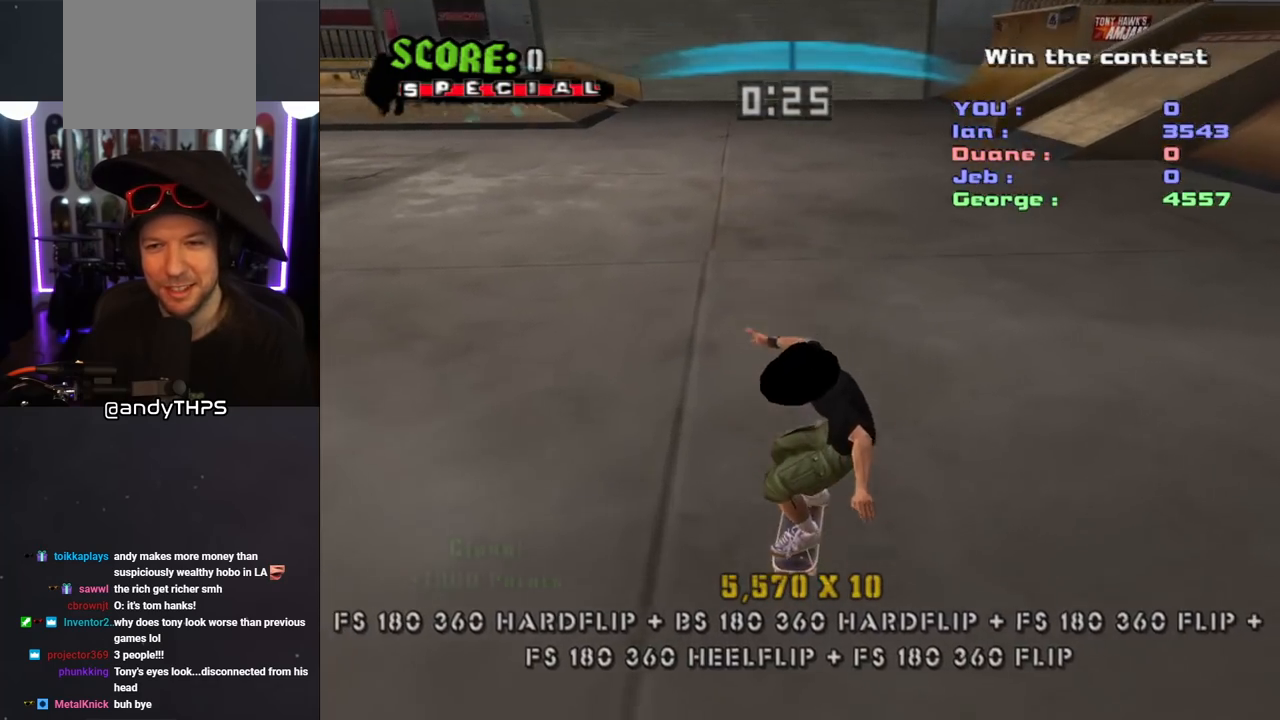
{"dt_ms": 500, "buttons": ["DPAD_DOWN"], "left_stick": "center", "right_stick": "center", "events": []}
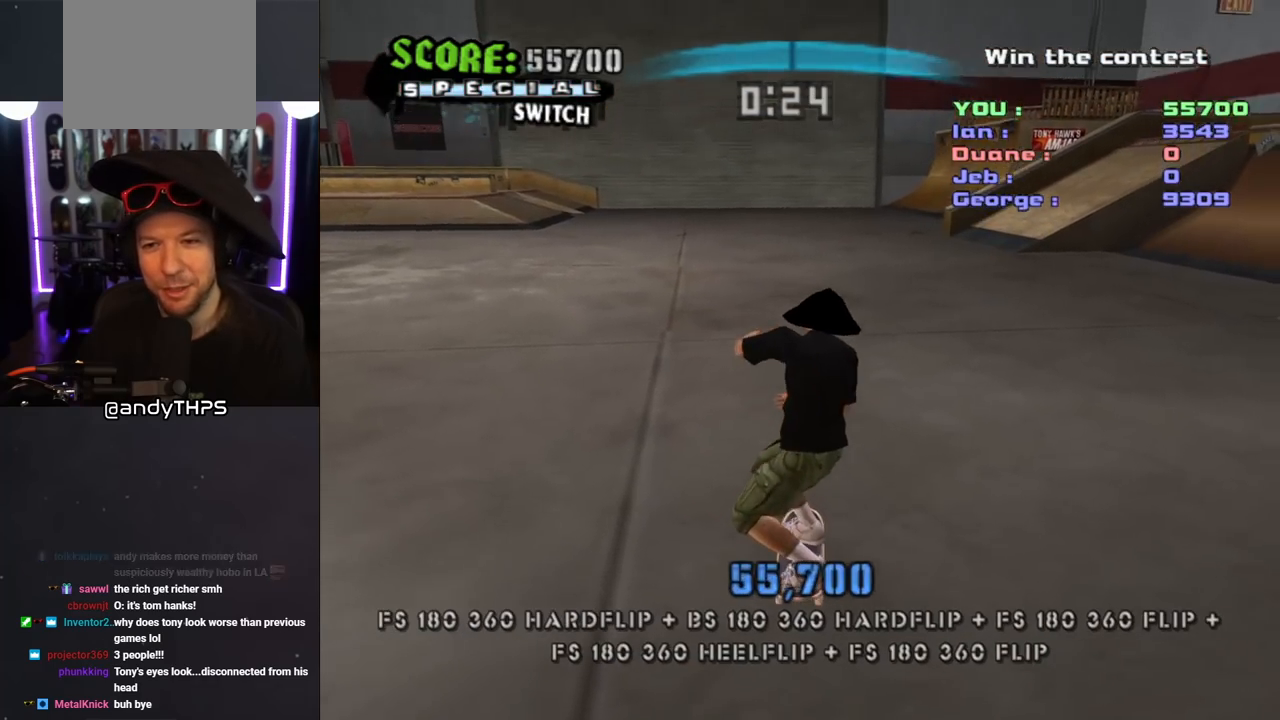
{"dt_ms": 500, "buttons": ["DPAD_DOWN"], "left_stick": "center", "right_stick": "center", "events": []}
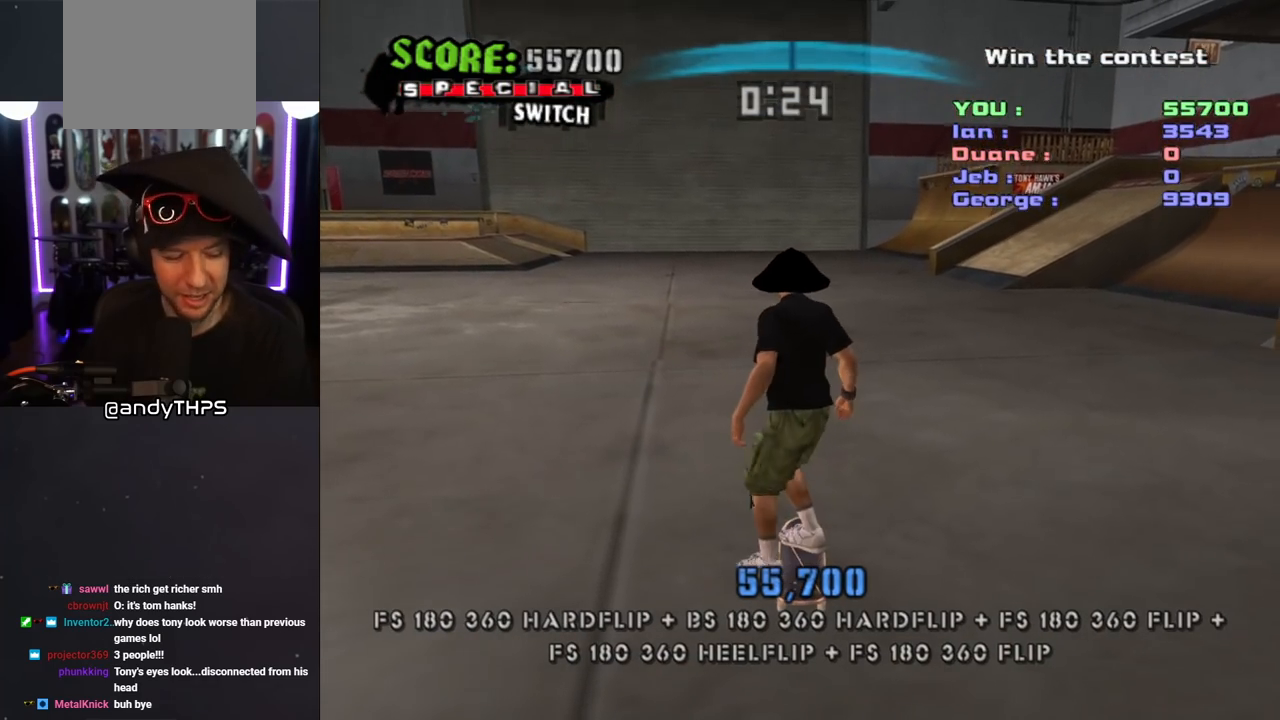
{"dt_ms": 500, "buttons": ["DPAD_DOWN"], "left_stick": "center", "right_stick": "center", "events": []}
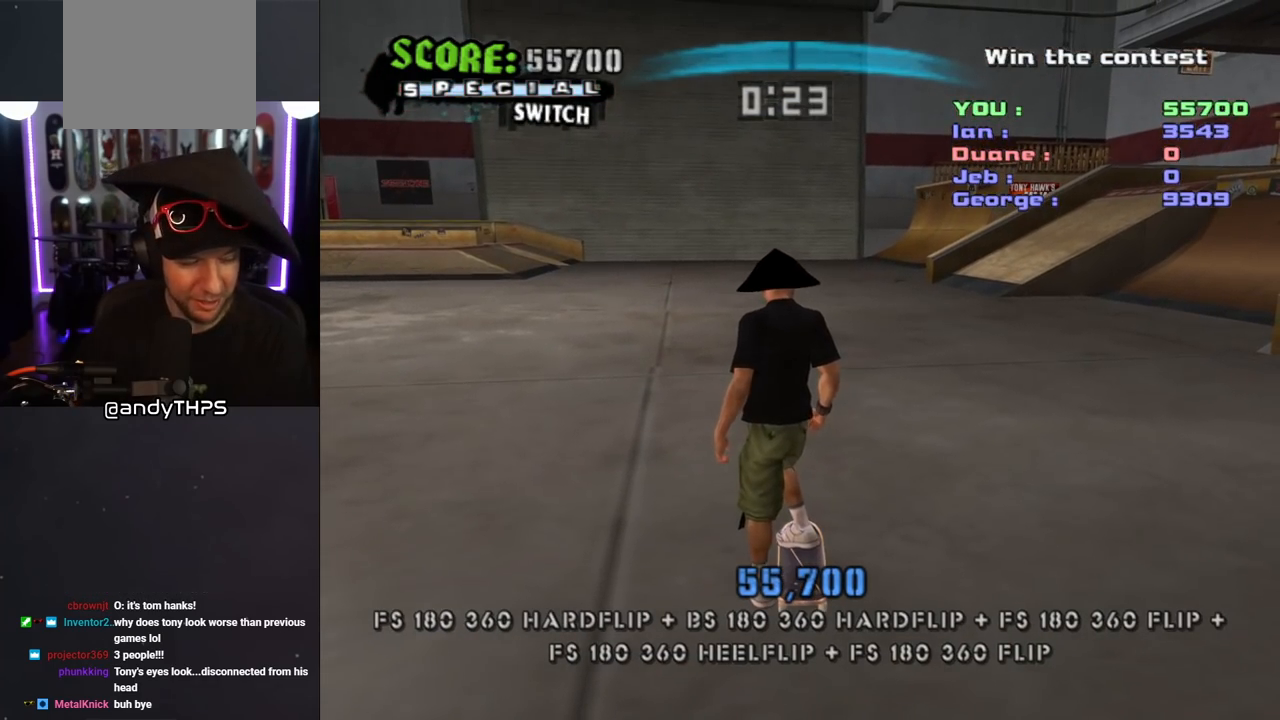
{"dt_ms": 500, "buttons": ["DPAD_DOWN"], "left_stick": "center", "right_stick": "center", "events": []}
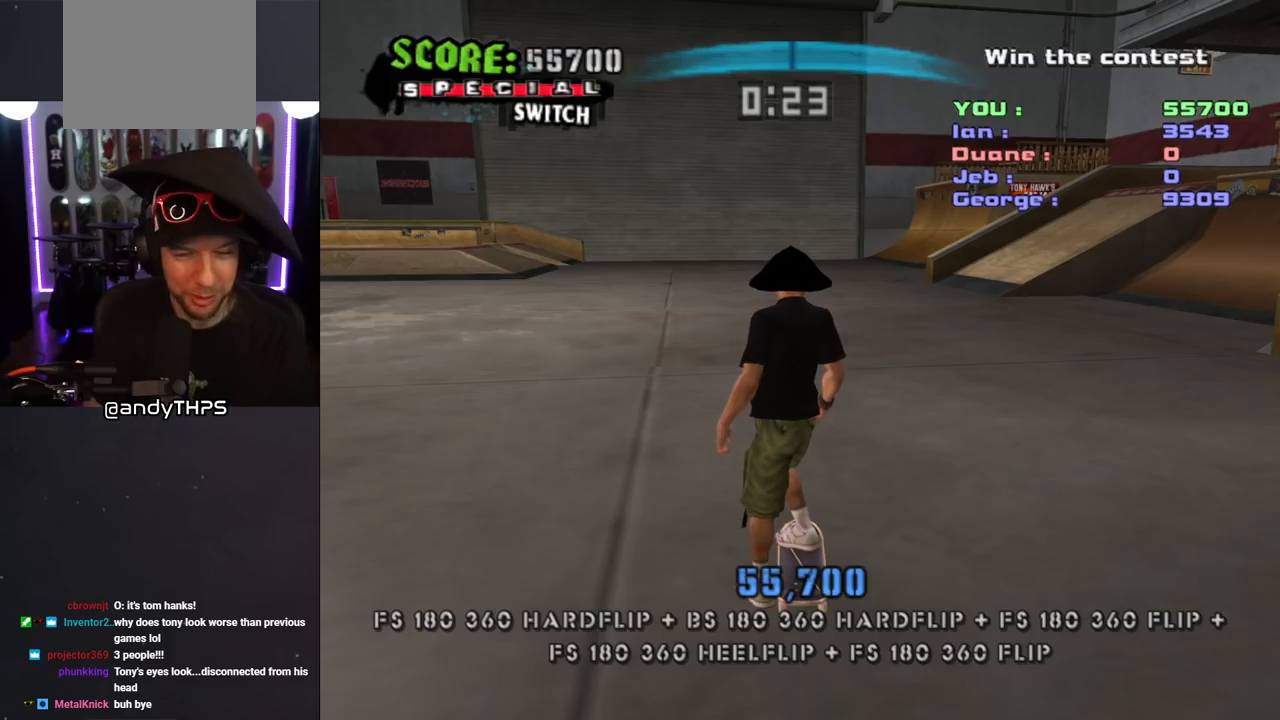
{"dt_ms": 500, "buttons": ["DPAD_DOWN"], "left_stick": "center", "right_stick": "center", "events": []}
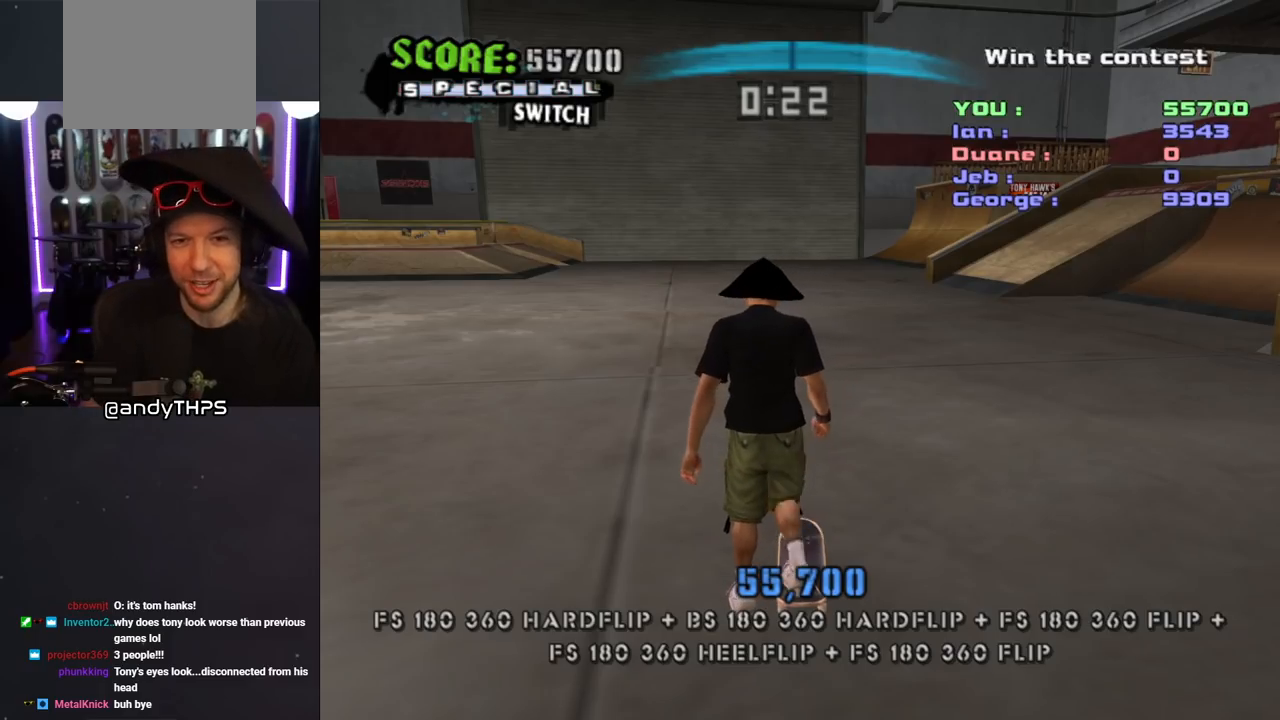
{"dt_ms": 500, "buttons": ["DPAD_DOWN"], "left_stick": "center", "right_stick": "center", "events": []}
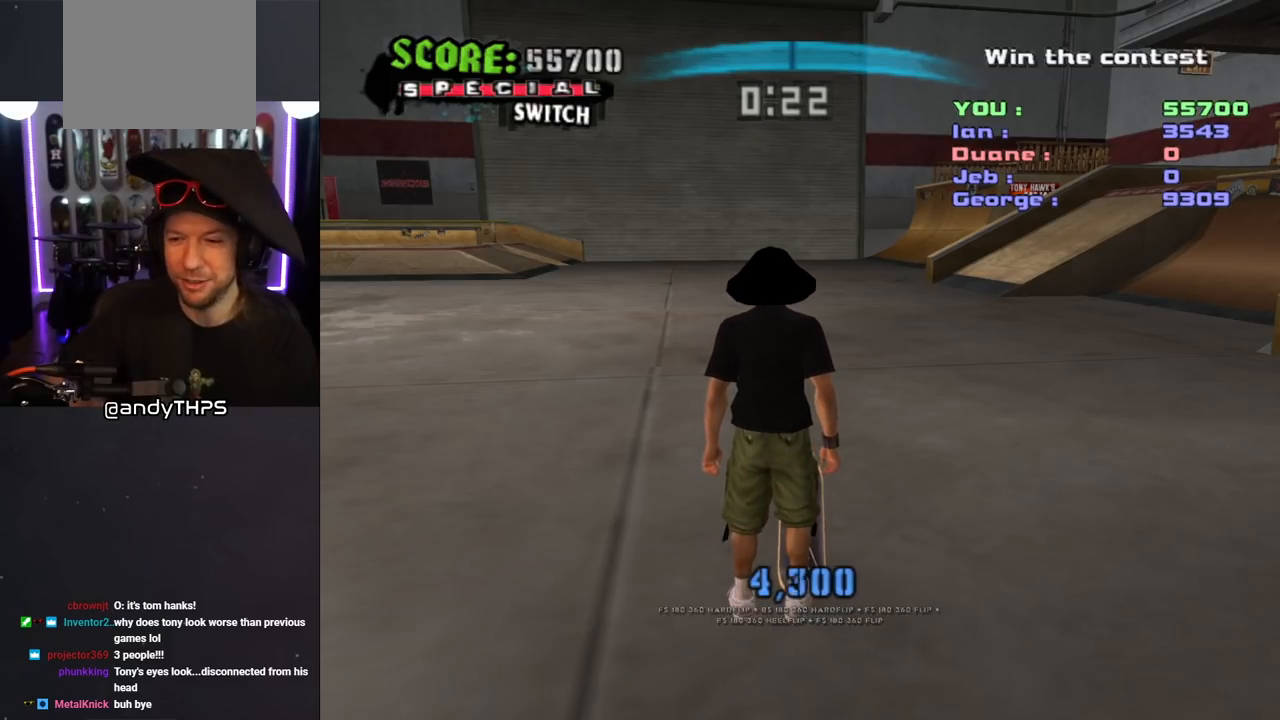
{"dt_ms": 500, "buttons": [], "left_stick": "center", "right_stick": "center", "events": [[450, "DPAD_DOWN", "up"]]}